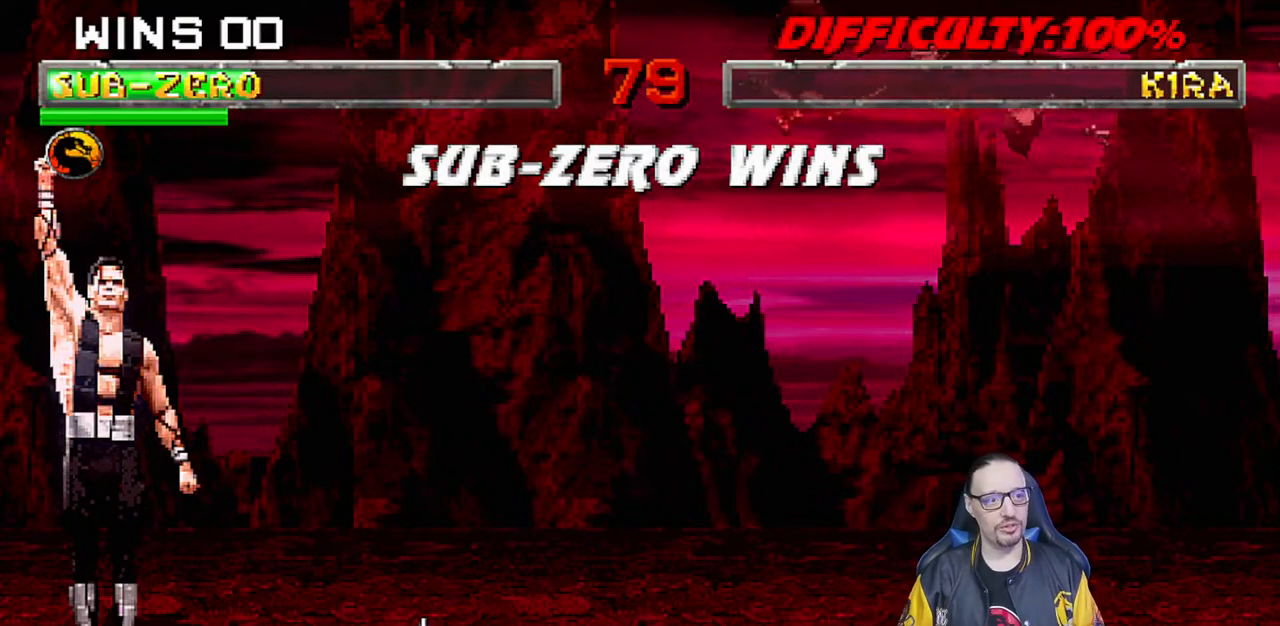
Gameplay with a controller (PlayStation layout); each line is a JSON object with the inputs held at the frame after it (dt_ms = milliseconds from this image to that frame). "events" lists button and stick changes between this image and that frame as [ms after this image, input, new state], when the widget could be followed in between. Not read: R2.
{"dt_ms": 500, "buttons": ["R1"], "left_stick": "center", "right_stick": "center", "events": [[50, "CROSS", "down"], [167, "CROSS", "up"], [233, "L1", "down"], [317, "L1", "up"], [450, "R1", "down"]]}
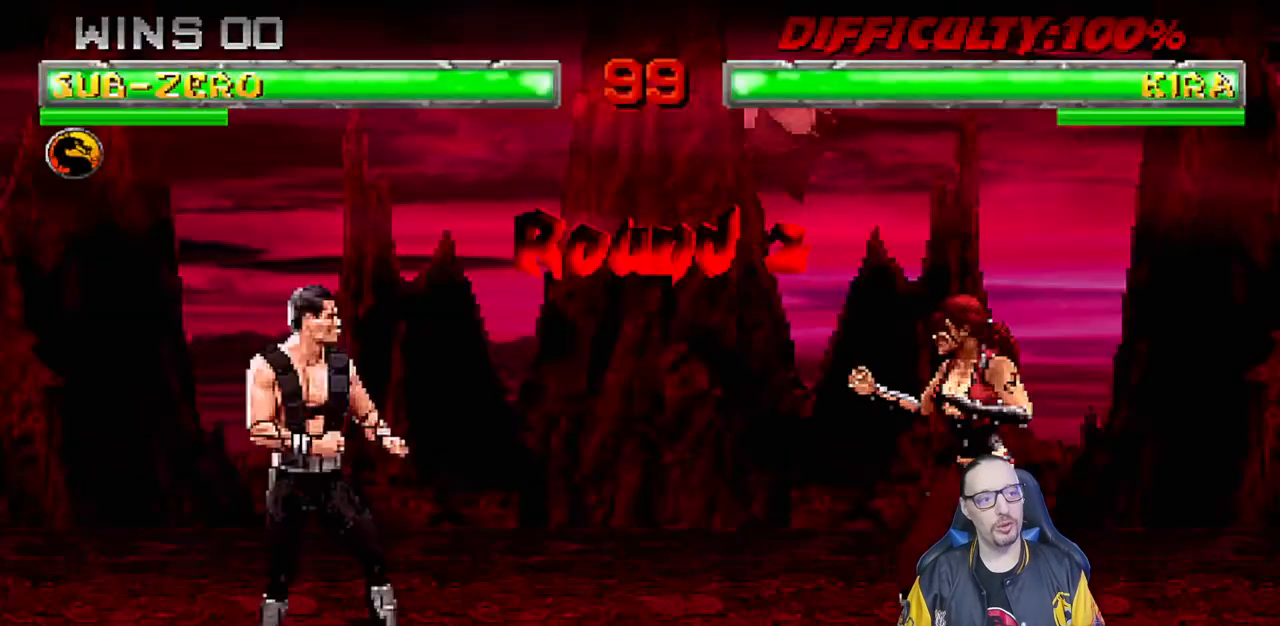
{"dt_ms": 500, "buttons": [], "left_stick": "center", "right_stick": "center", "events": [[83, "R1", "up"]]}
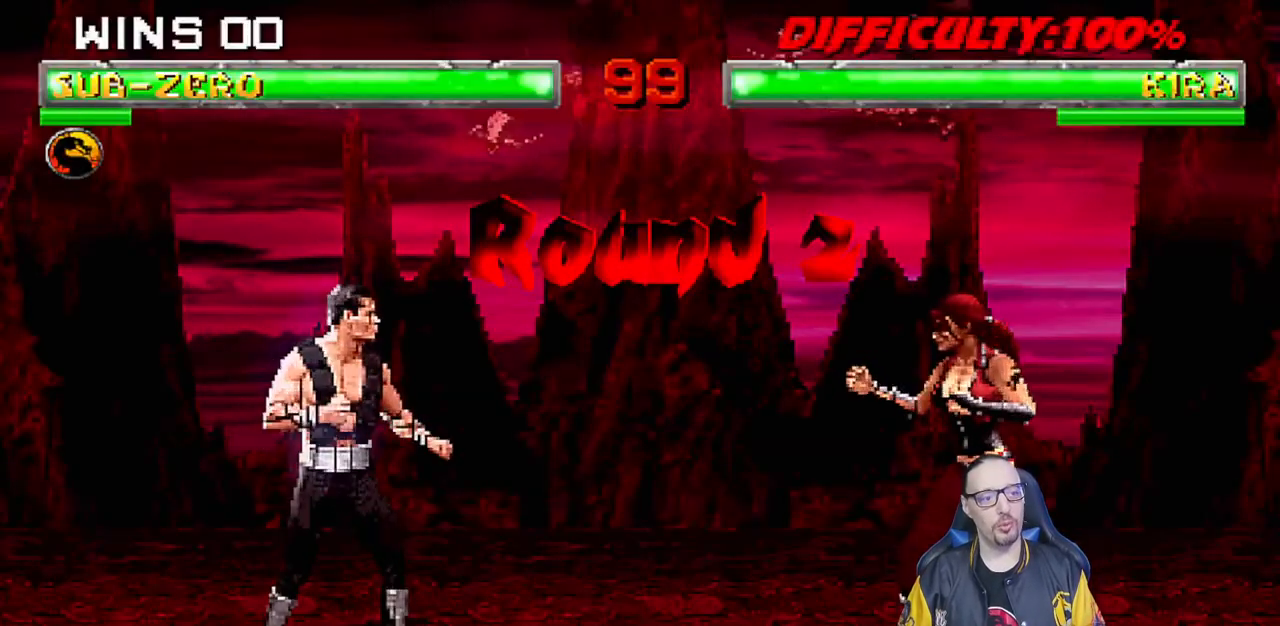
{"dt_ms": 500, "buttons": ["L1", "R1"], "left_stick": "center", "right_stick": "center", "events": [[33, "R1", "down"], [150, "R1", "up"], [233, "L1", "down"], [350, "L1", "up"], [400, "R1", "down"], [500, "L1", "down"]]}
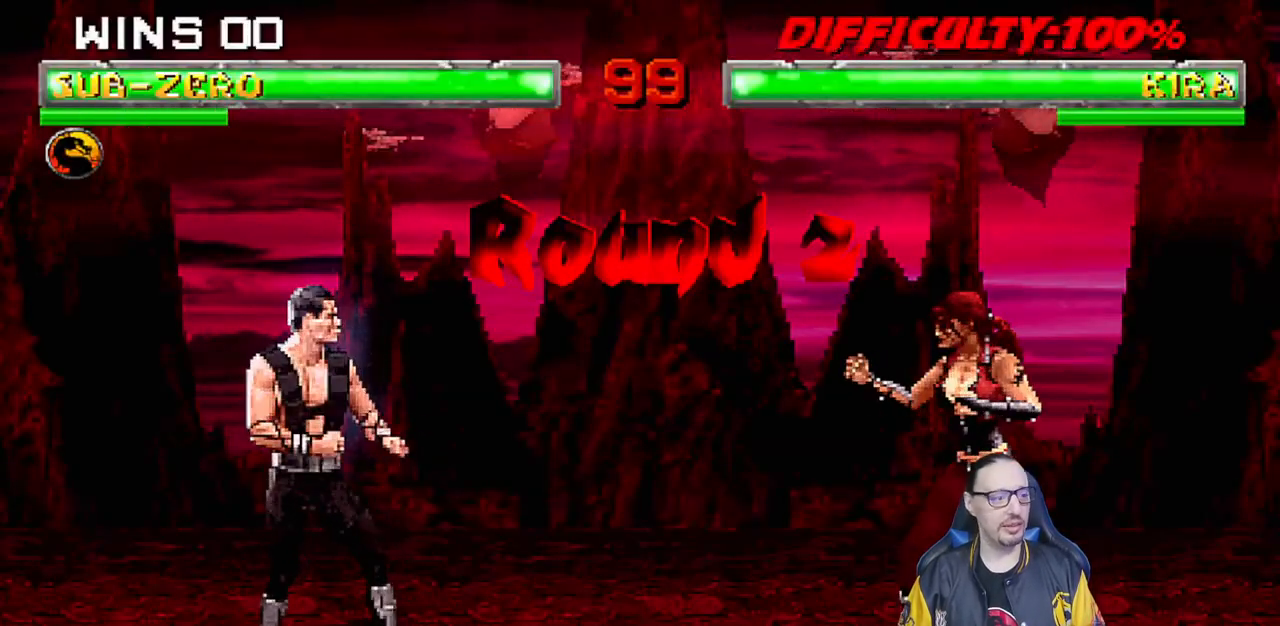
{"dt_ms": 500, "buttons": [], "left_stick": "center", "right_stick": "center", "events": [[17, "R1", "up"], [117, "L1", "up"], [167, "R1", "down"], [317, "R1", "up"]]}
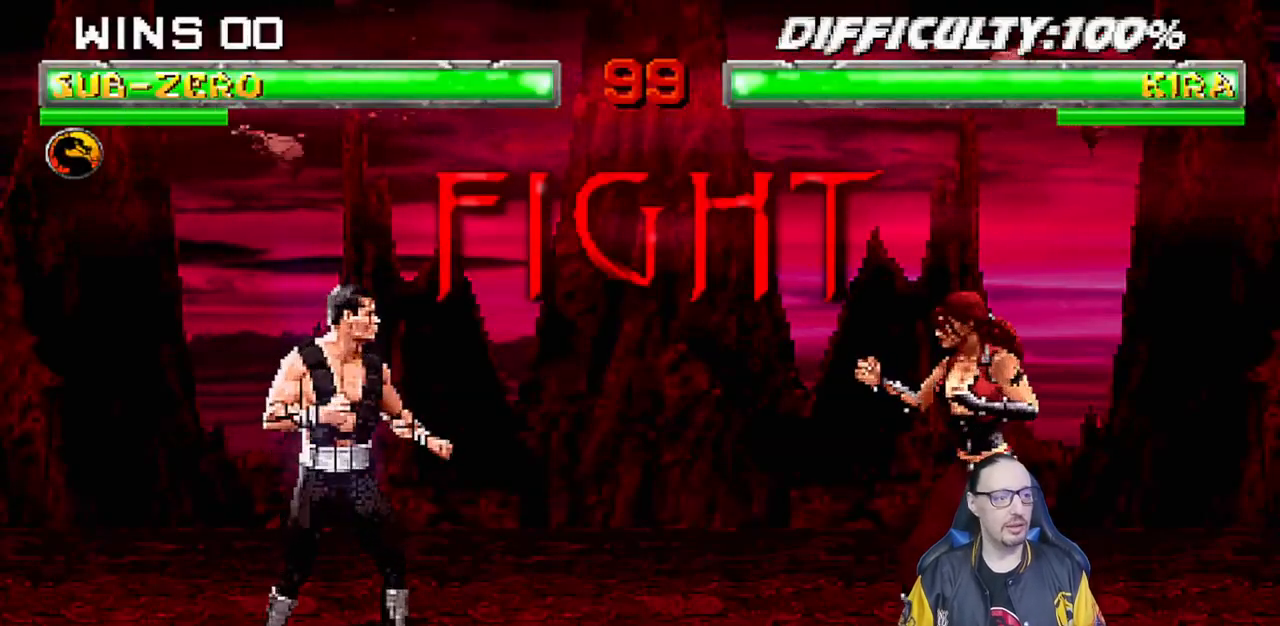
{"dt_ms": 500, "buttons": [], "left_stick": "center", "right_stick": "center", "events": []}
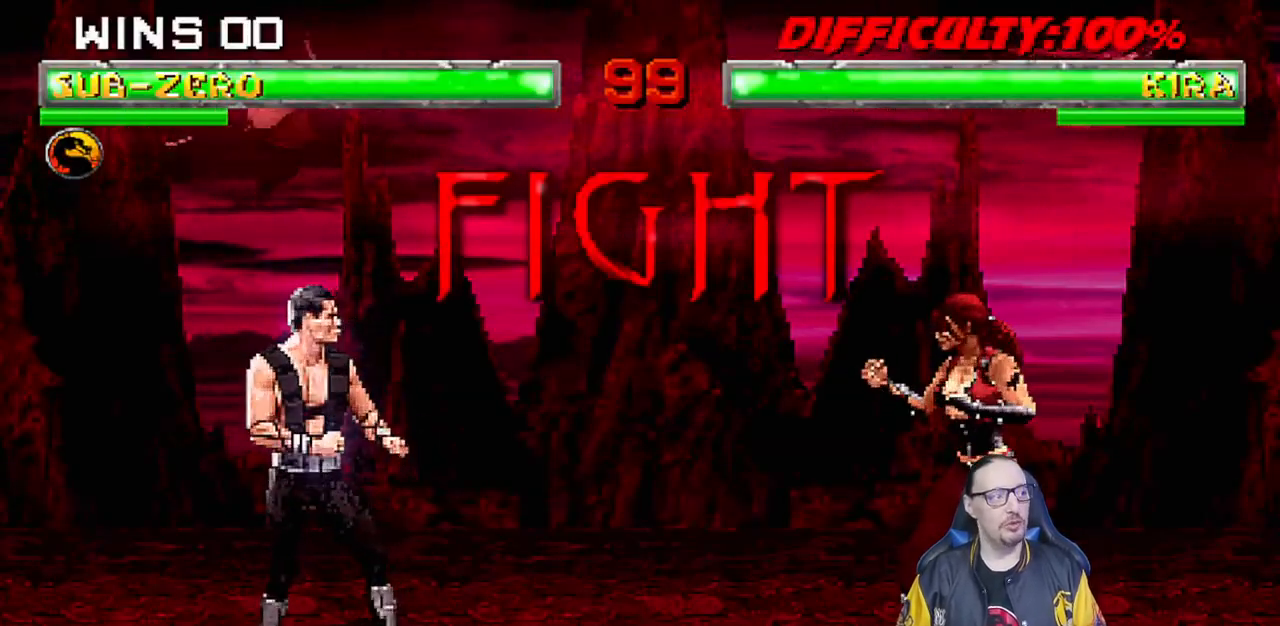
{"dt_ms": 500, "buttons": [], "left_stick": "center", "right_stick": "center", "events": [[250, "DPAD_DOWN", "down"], [300, "DPAD_RIGHT", "down"], [333, "DPAD_DOWN", "up"], [350, "CROSS", "down"], [450, "DPAD_RIGHT", "up"], [500, "CROSS", "up"]]}
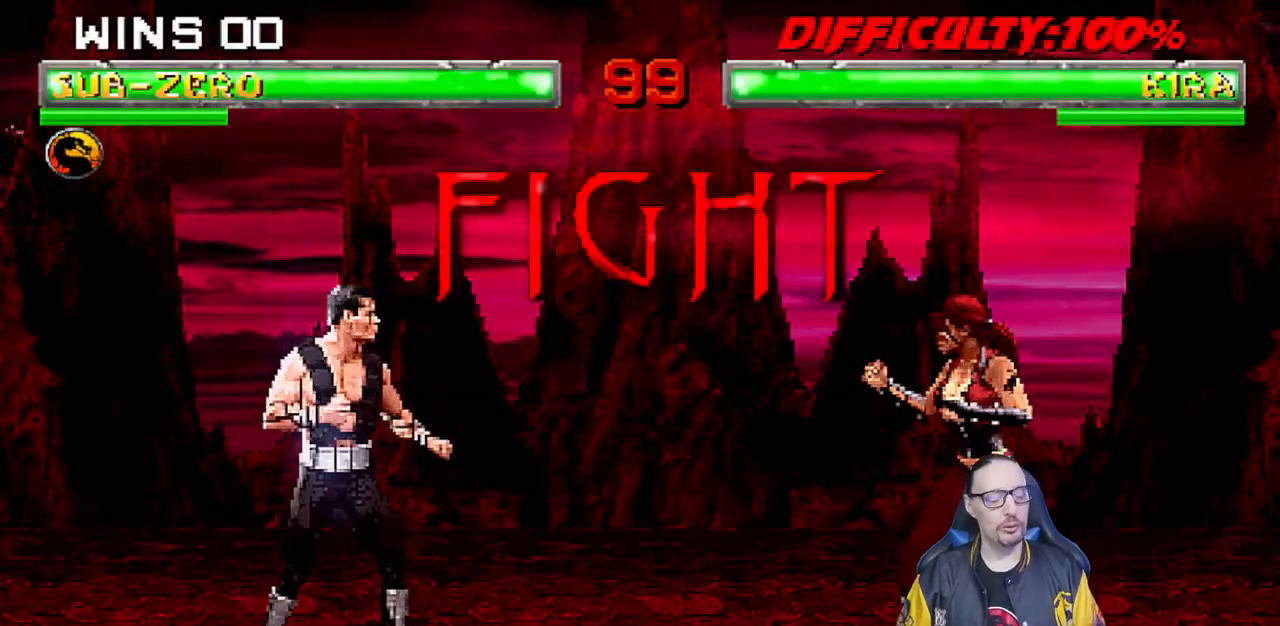
{"dt_ms": 500, "buttons": ["R1"], "left_stick": "center", "right_stick": "center", "events": [[33, "DPAD_DOWN", "down"], [83, "CROSS", "down"], [117, "DPAD_DOWN", "up"], [117, "DPAD_RIGHT", "down"], [167, "CROSS", "up"], [233, "DPAD_RIGHT", "up"], [250, "CROSS", "down"], [350, "CROSS", "up"], [350, "DPAD_DOWN", "down"], [367, "R1", "down"], [383, "DPAD_RIGHT", "down"], [400, "DPAD_DOWN", "up"], [483, "DPAD_RIGHT", "up"]]}
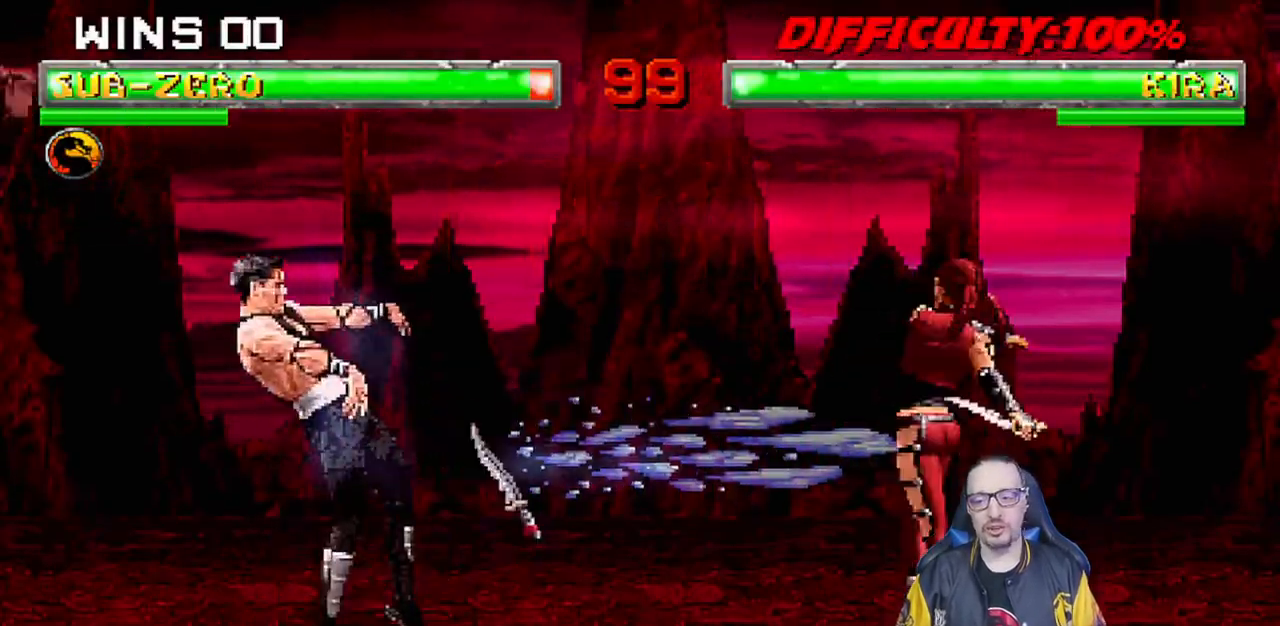
{"dt_ms": 500, "buttons": [], "left_stick": "center", "right_stick": "center", "events": [[200, "R1", "up"]]}
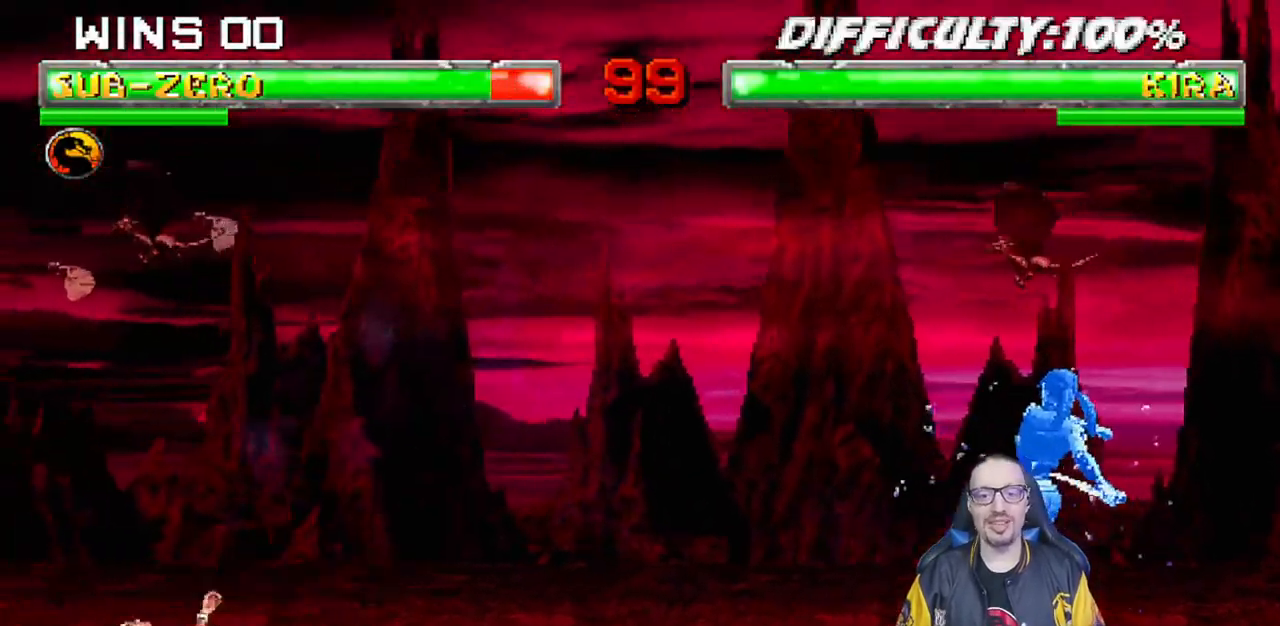
{"dt_ms": 500, "buttons": [], "left_stick": "center", "right_stick": "center", "events": []}
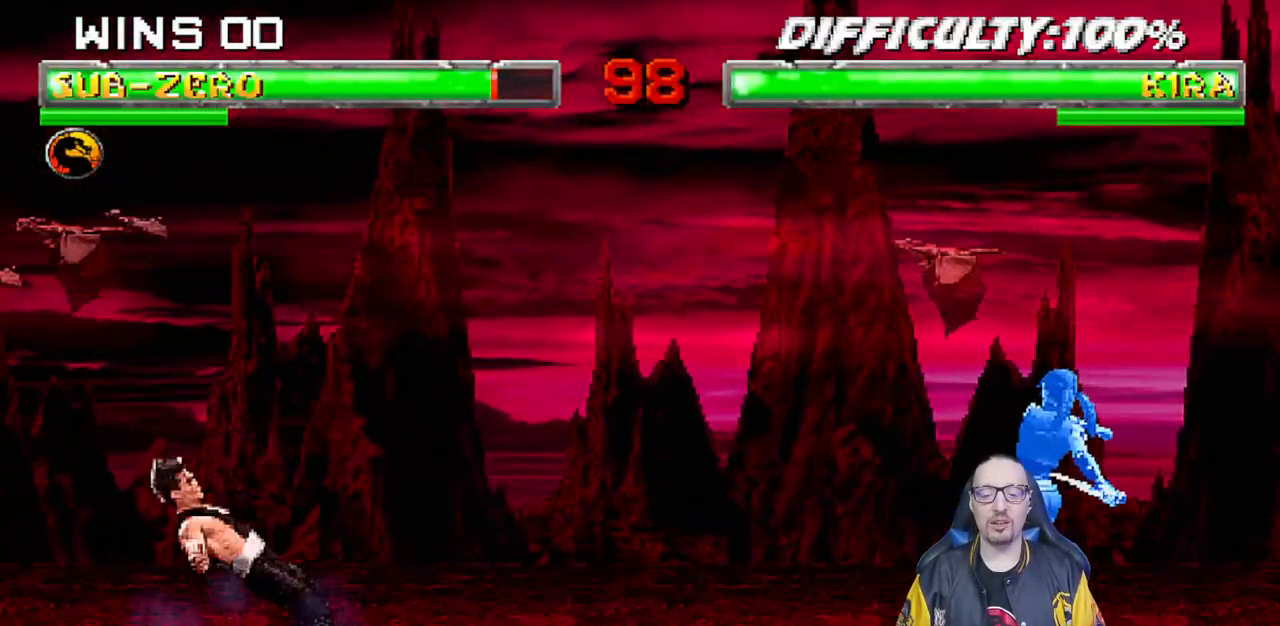
{"dt_ms": 500, "buttons": ["L1", "DPAD_UP", "DPAD_RIGHT"], "left_stick": "center", "right_stick": "center", "events": [[33, "DPAD_RIGHT", "down"], [50, "L1", "down"], [317, "DPAD_UP", "down"]]}
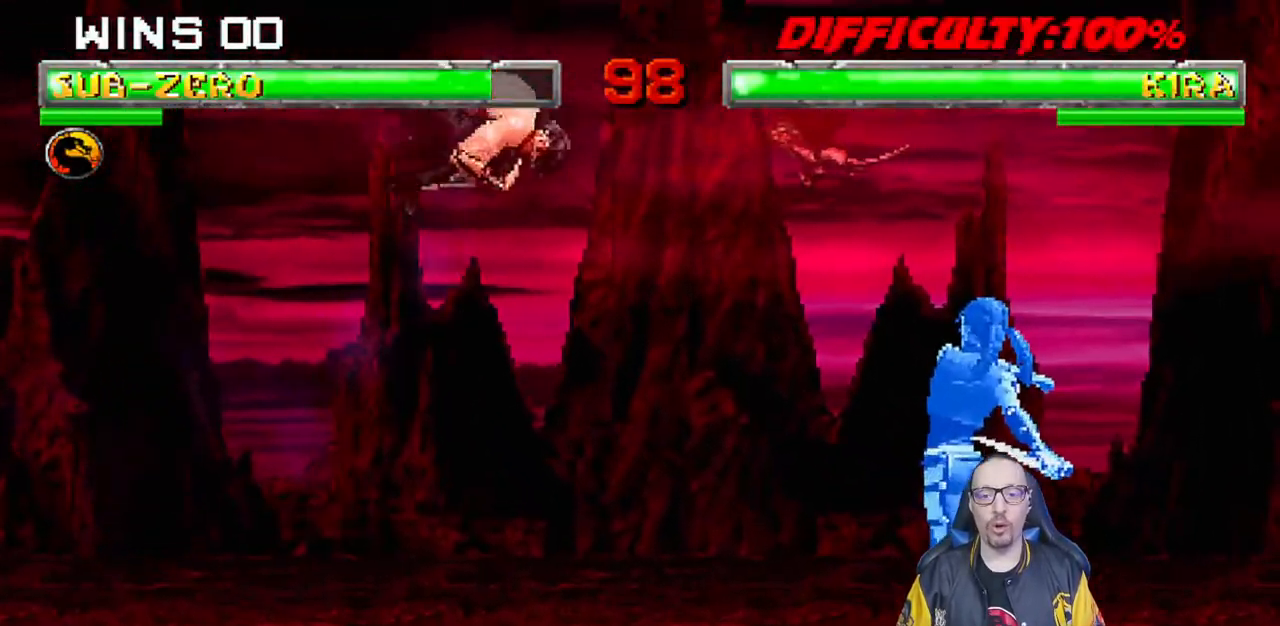
{"dt_ms": 500, "buttons": ["SQUARE", "L1"], "left_stick": "center", "right_stick": "center", "events": [[183, "DPAD_UP", "up"], [250, "SQUARE", "down"], [300, "DPAD_RIGHT", "up"], [367, "SQUARE", "up"], [433, "SQUARE", "down"]]}
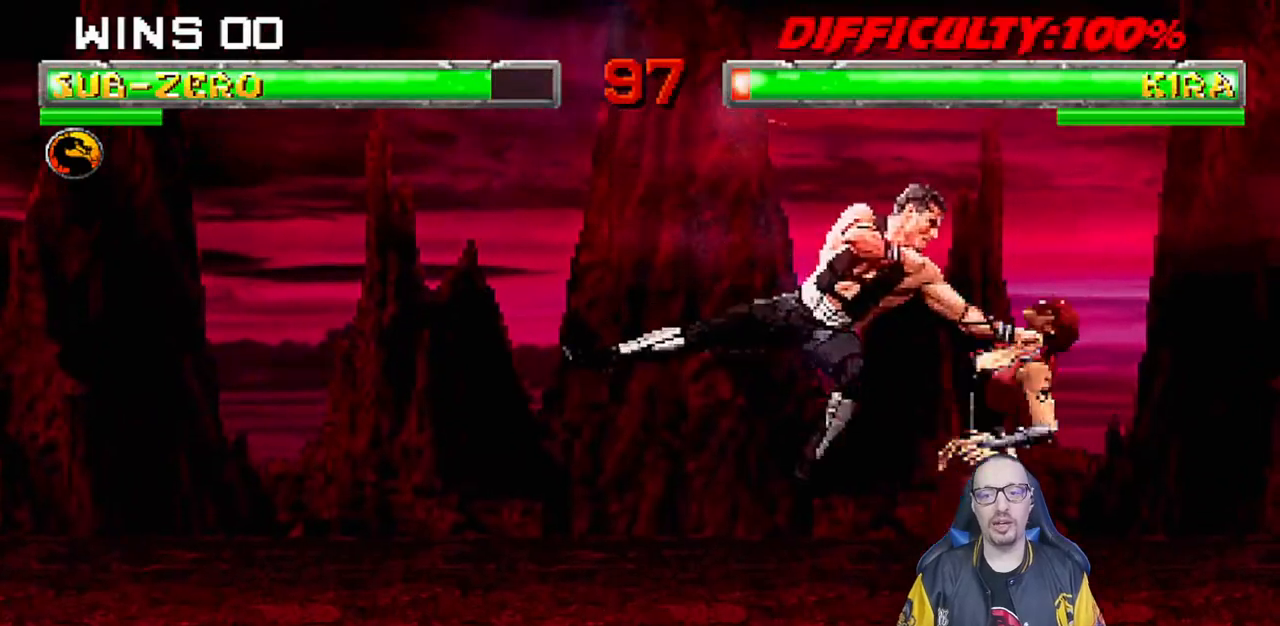
{"dt_ms": 500, "buttons": ["CIRCLE", "L1", "DPAD_LEFT"], "left_stick": "center", "right_stick": "center", "events": [[17, "SQUARE", "up"], [83, "DPAD_LEFT", "down"], [100, "SQUARE", "down"], [217, "SQUARE", "up"], [283, "SQUARE", "down"], [350, "CROSS", "down"], [350, "SQUARE", "up"], [433, "CROSS", "up"], [483, "CIRCLE", "down"]]}
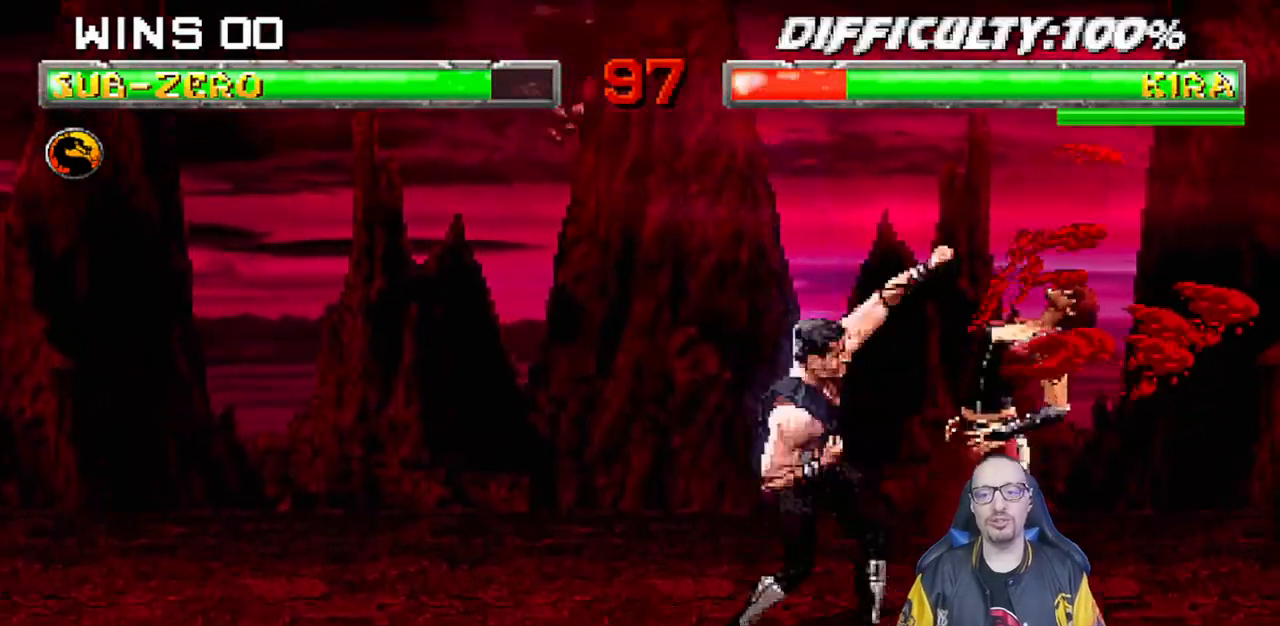
{"dt_ms": 500, "buttons": ["L1", "DPAD_LEFT"], "left_stick": "center", "right_stick": "center", "events": [[300, "CIRCLE", "up"], [333, "TRIANGLE", "down"], [400, "CIRCLE", "down"], [483, "CIRCLE", "up"], [483, "TRIANGLE", "up"]]}
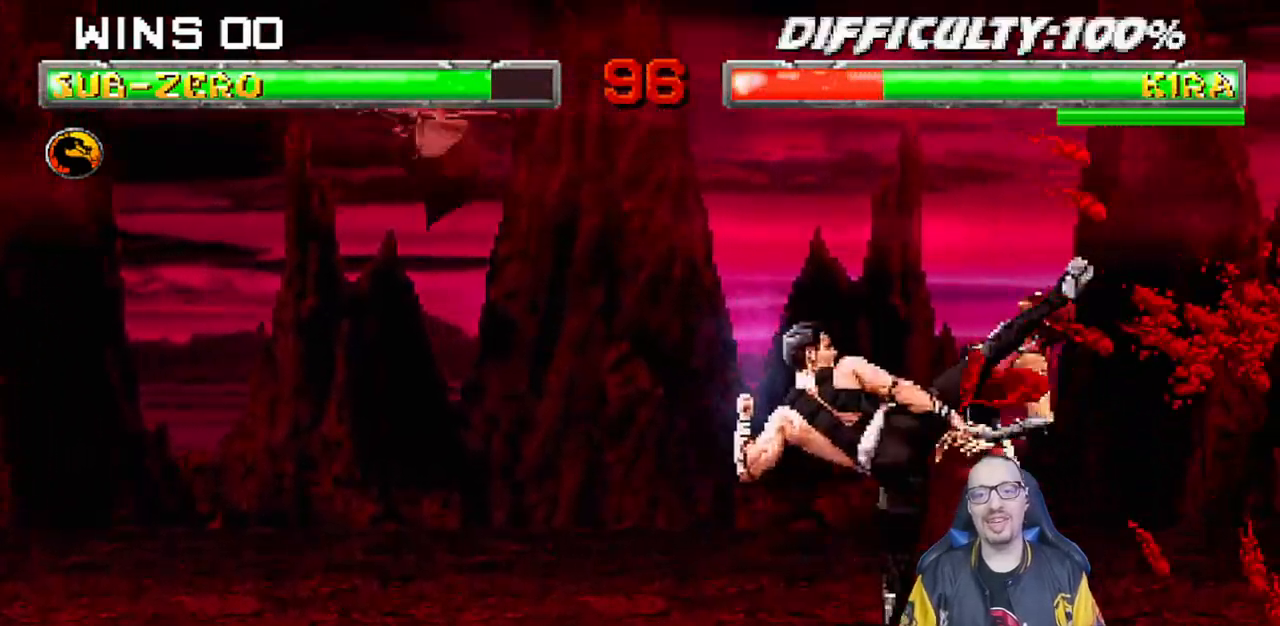
{"dt_ms": 500, "buttons": ["TRIANGLE"], "left_stick": "center", "right_stick": "center", "events": [[33, "CIRCLE", "down"], [33, "TRIANGLE", "down"], [133, "CIRCLE", "up"], [133, "TRIANGLE", "up"], [183, "TRIANGLE", "down"], [200, "CIRCLE", "down"], [267, "CIRCLE", "up"], [300, "TRIANGLE", "up"], [350, "CIRCLE", "down"], [350, "DPAD_LEFT", "up"], [350, "TRIANGLE", "down"], [383, "L1", "up"], [467, "CIRCLE", "up"]]}
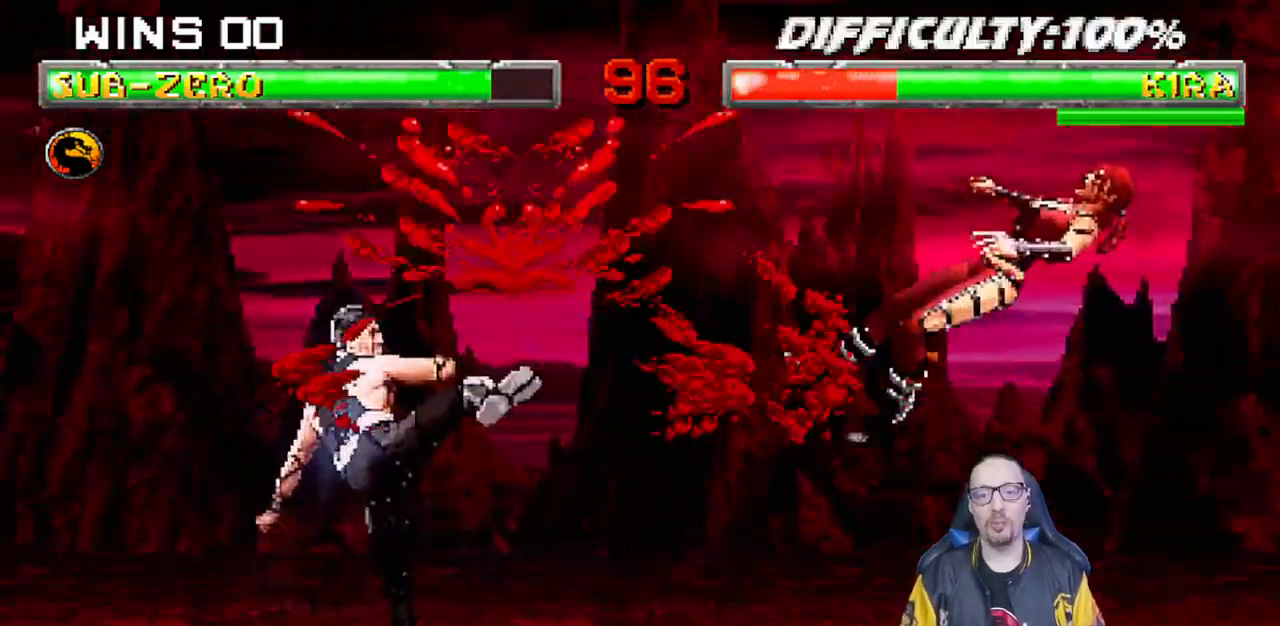
{"dt_ms": 500, "buttons": ["CIRCLE", "SQUARE"], "left_stick": "center", "right_stick": "center"}
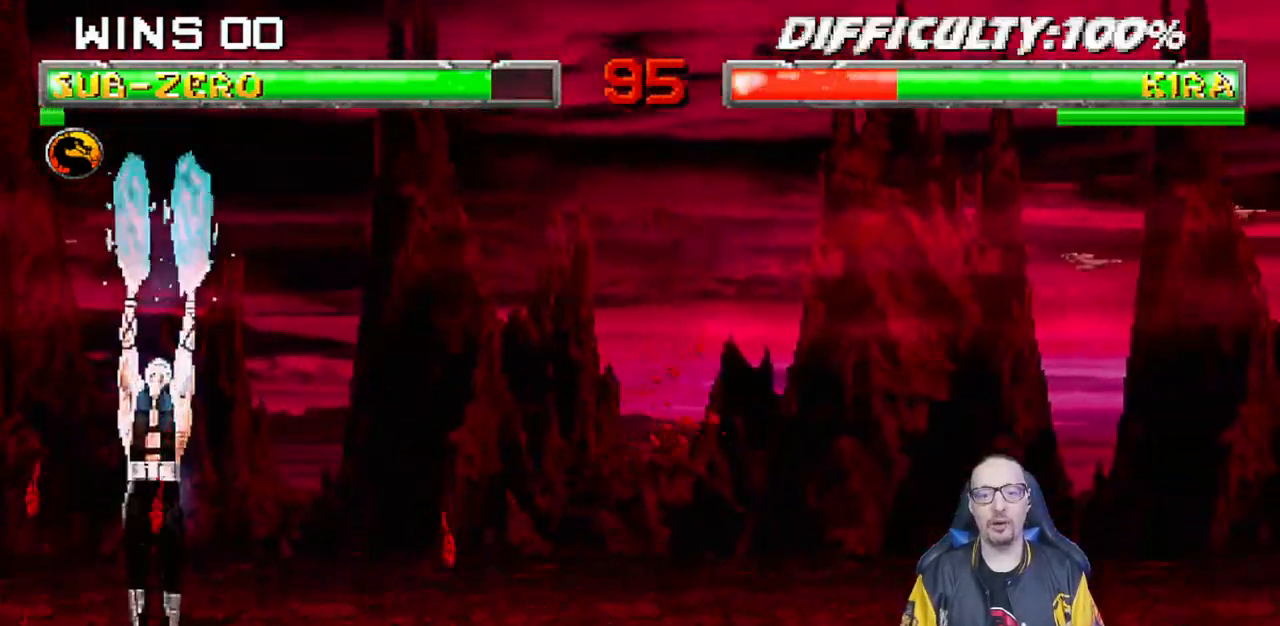
{"dt_ms": 500, "buttons": ["CIRCLE"], "left_stick": "center", "right_stick": "center"}
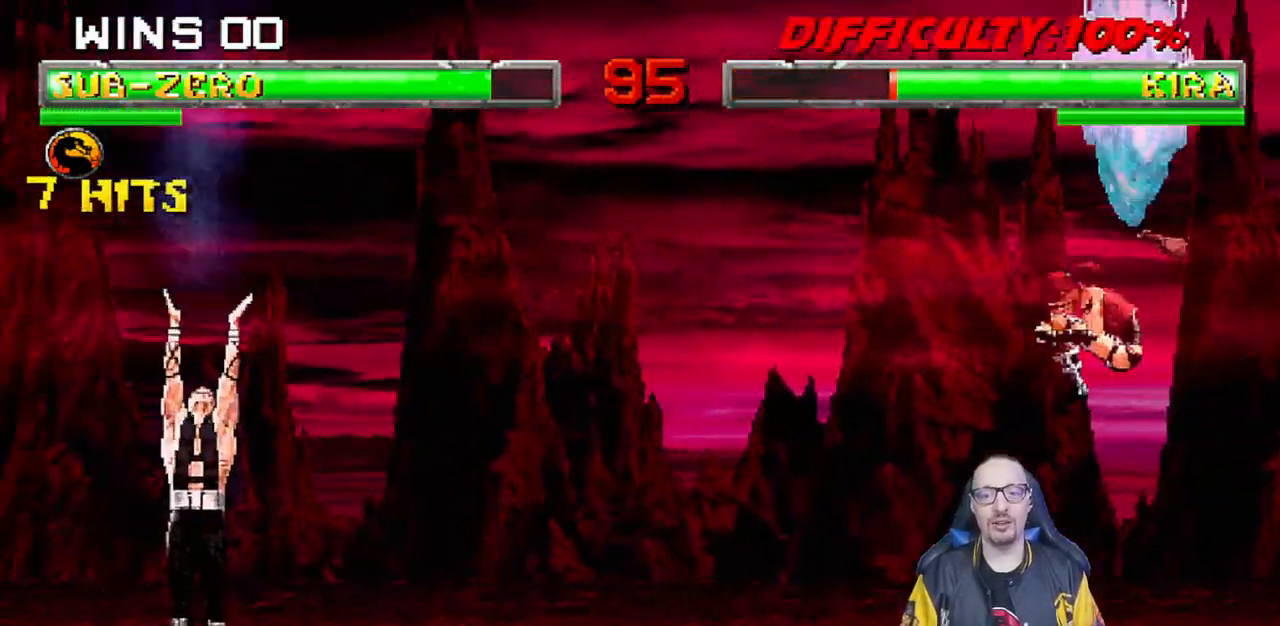
{"dt_ms": 1000, "buttons": ["L1", "DPAD_UP", "DPAD_RIGHT"], "left_stick": "center", "right_stick": "center"}
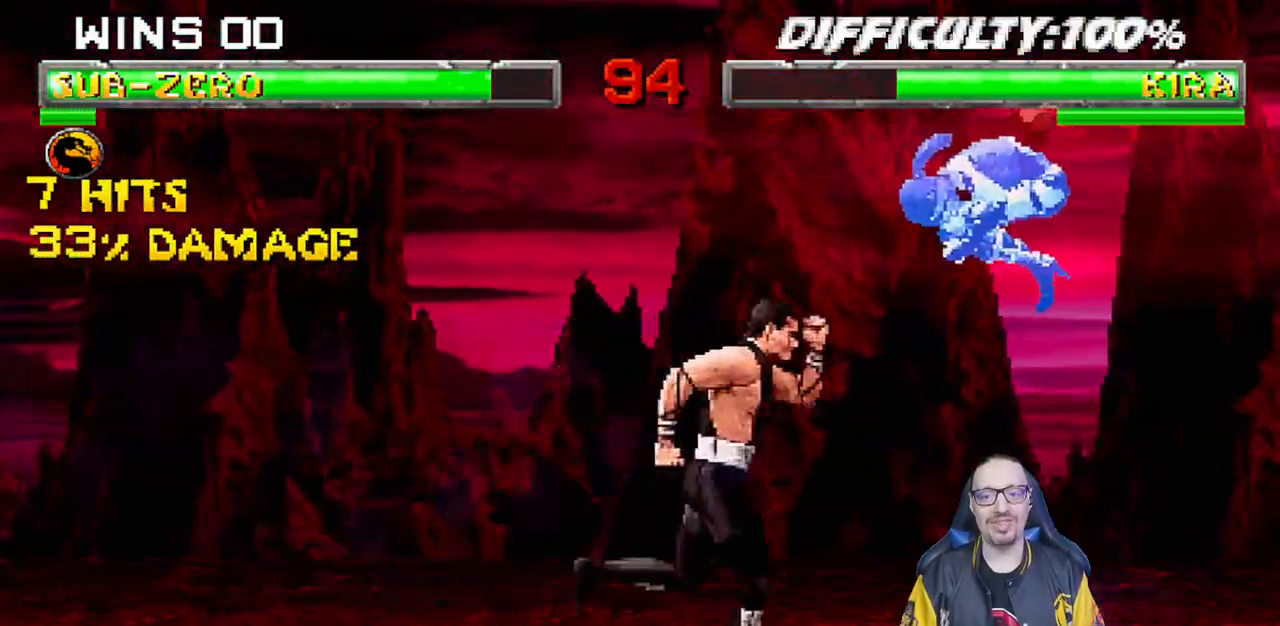
{"dt_ms": 500, "buttons": [], "left_stick": "center", "right_stick": "center", "events": [[33, "TRIANGLE", "down"], [133, "TRIANGLE", "up"], [183, "TRIANGLE", "down"], [283, "DPAD_UP", "up"], [300, "DPAD_RIGHT", "up"], [317, "L1", "up"], [367, "TRIANGLE", "up"]]}
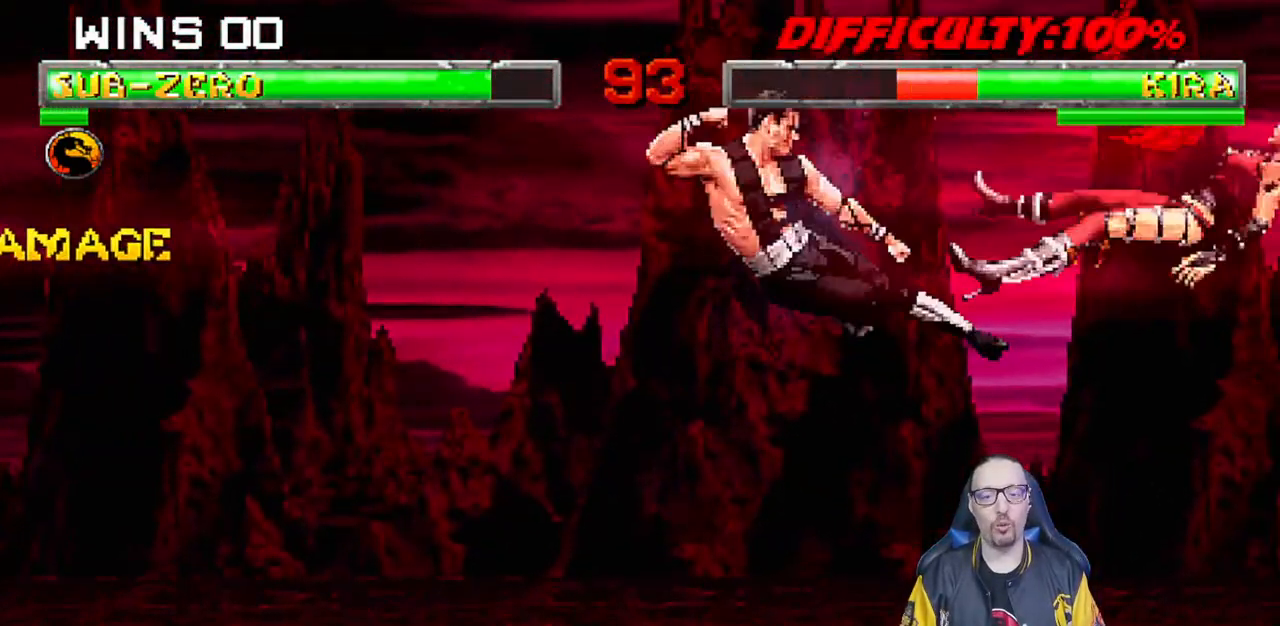
{"dt_ms": 500, "buttons": ["R1"], "left_stick": "center", "right_stick": "center", "events": [[50, "DPAD_LEFT", "down"], [100, "CIRCLE", "down"], [100, "CROSS", "down"], [100, "R1", "down"], [417, "DPAD_LEFT", "up"], [467, "CIRCLE", "up"], [483, "CROSS", "up"]]}
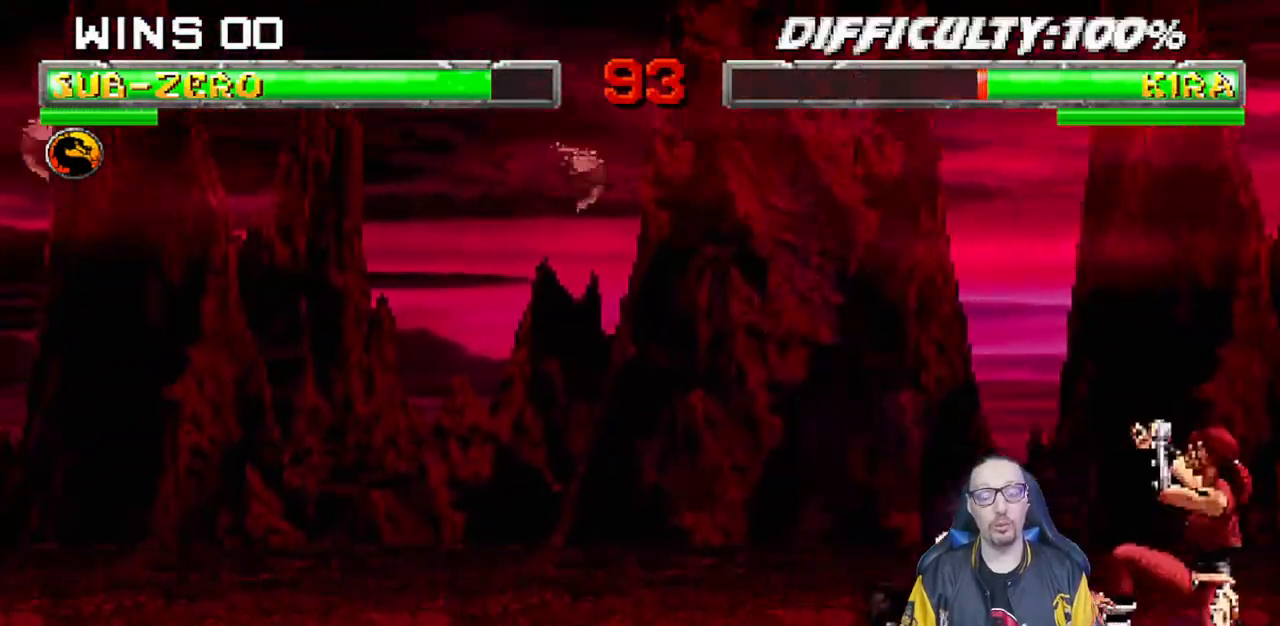
{"dt_ms": 500, "buttons": ["L1", "DPAD_UP", "DPAD_LEFT"], "left_stick": "center", "right_stick": "center", "events": [[17, "R1", "up"], [233, "DPAD_LEFT", "down"], [233, "L1", "down"], [250, "DPAD_UP", "down"]]}
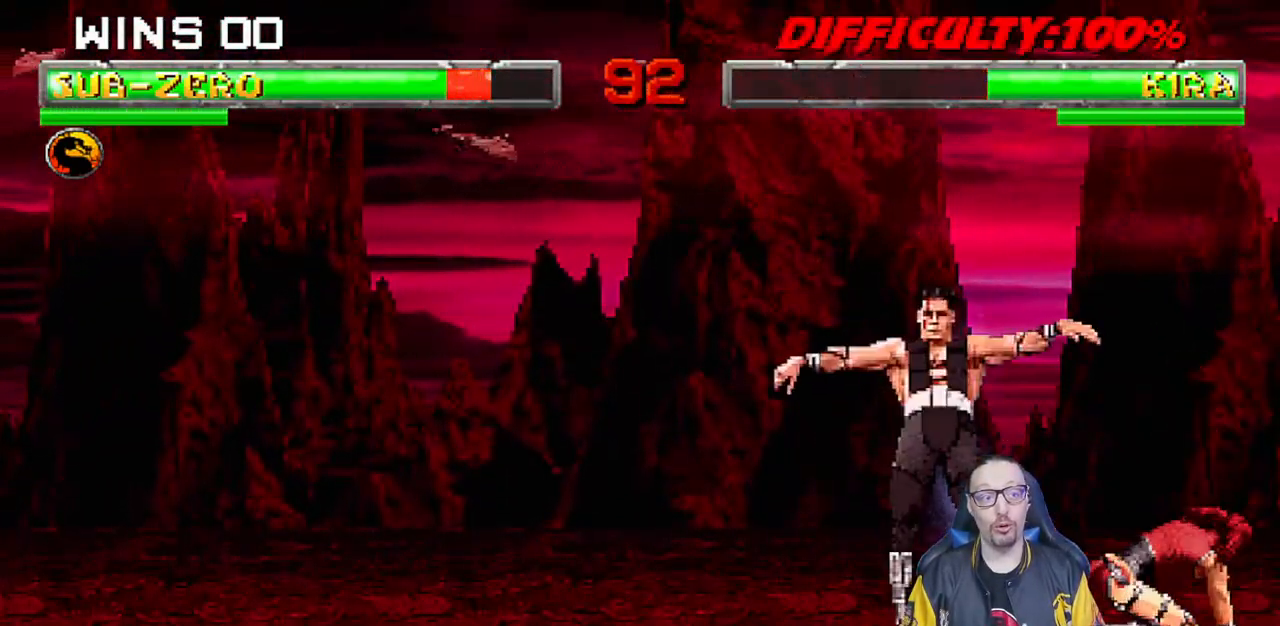
{"dt_ms": 500, "buttons": ["CROSS", "R1"], "left_stick": "center", "right_stick": "center"}
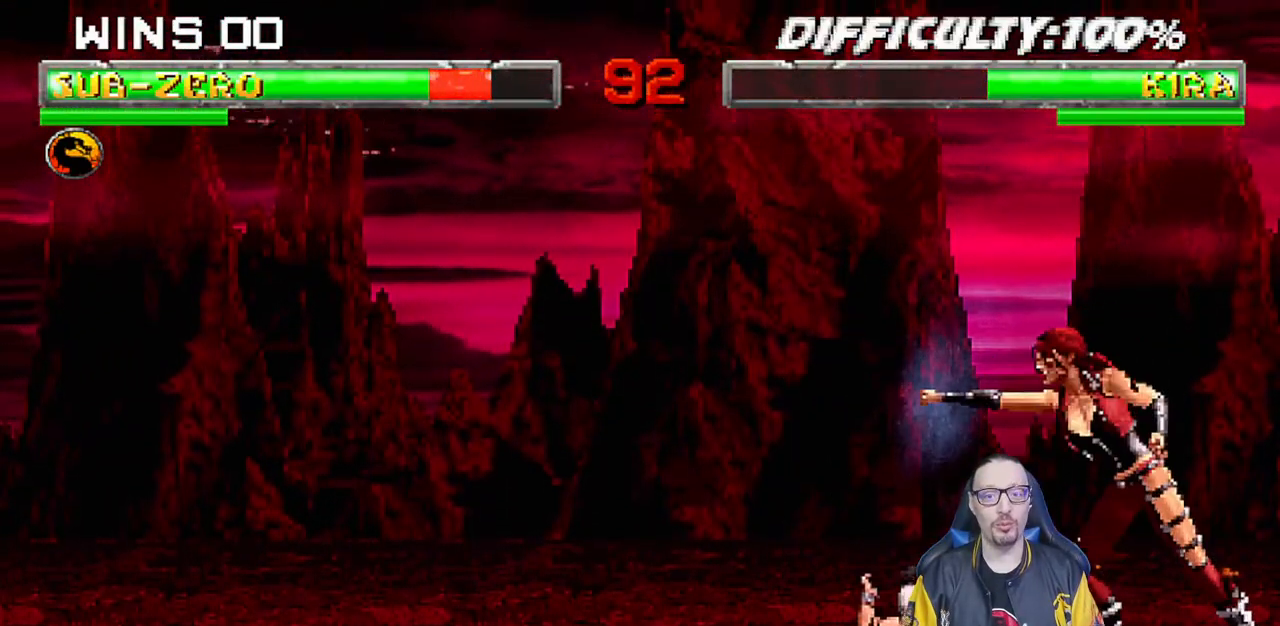
{"dt_ms": 500, "buttons": ["R1", "DPAD_DOWN", "DPAD_LEFT"], "left_stick": "center", "right_stick": "center", "events": [[17, "CROSS", "up"], [100, "DPAD_DOWN", "down"], [133, "DPAD_LEFT", "down"], [367, "DPAD_LEFT", "up"], [417, "DPAD_DOWN", "up"], [417, "DPAD_LEFT", "down"], [433, "DPAD_DOWN", "down"]]}
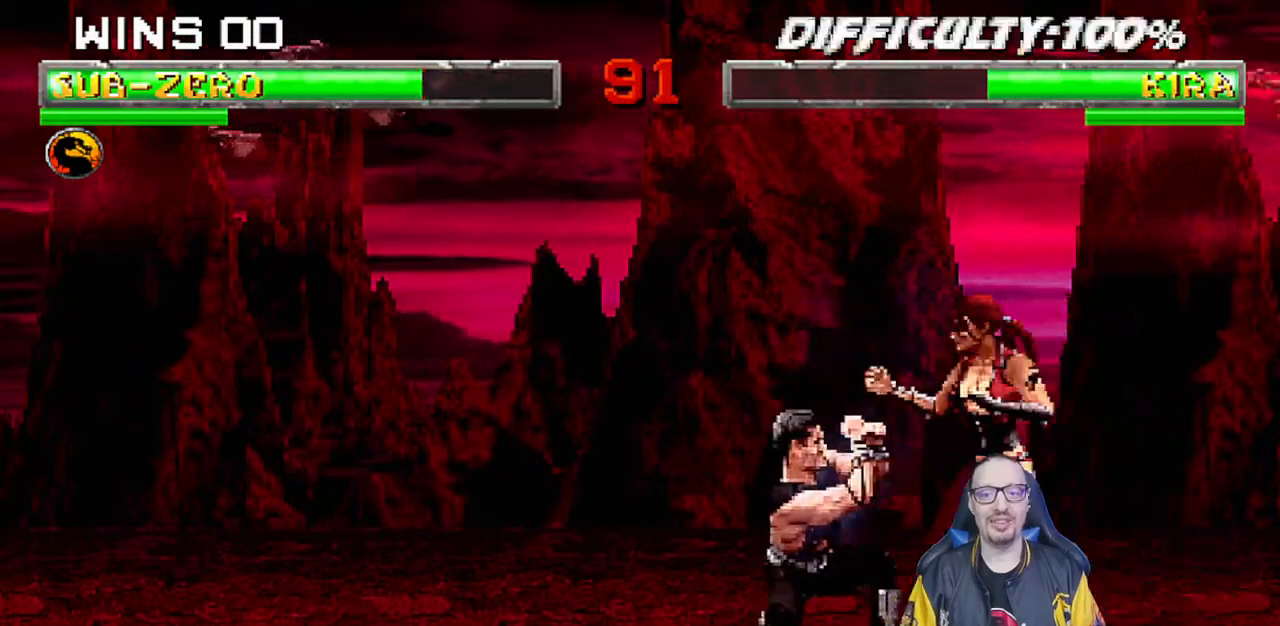
{"dt_ms": 500, "buttons": ["R1", "DPAD_DOWN", "DPAD_LEFT"], "left_stick": "center", "right_stick": "center", "events": []}
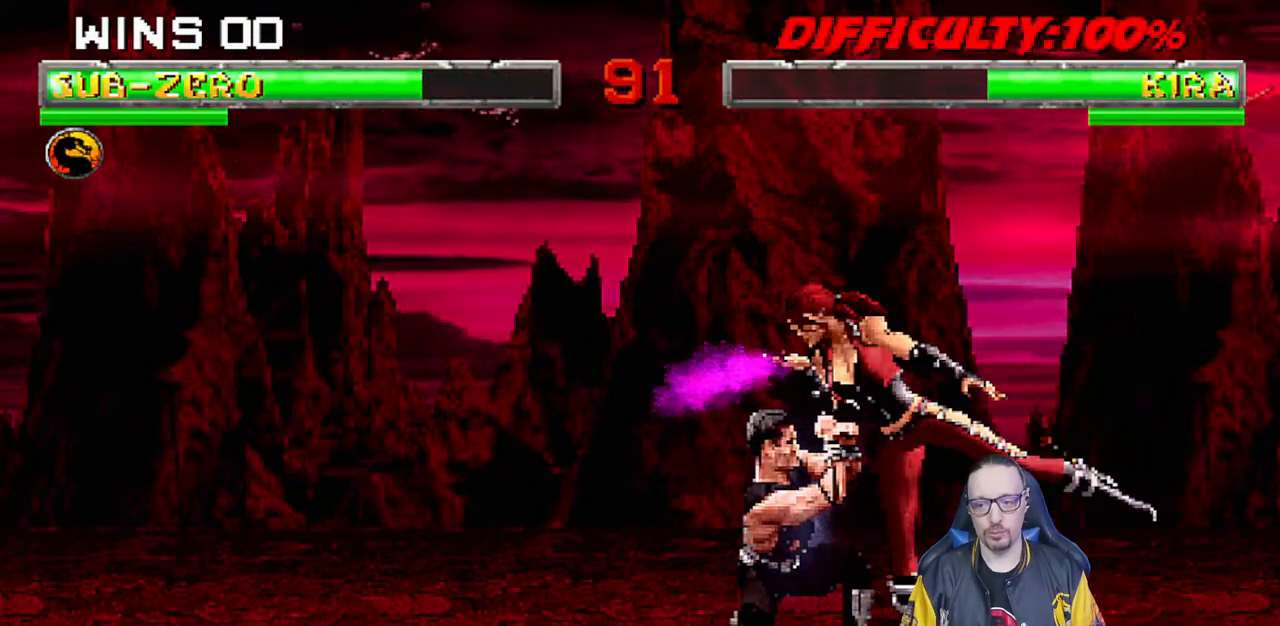
{"dt_ms": 500, "buttons": ["CROSS", "CIRCLE", "R1", "DPAD_DOWN", "DPAD_LEFT"], "left_stick": "center", "right_stick": "center", "events": [[150, "DPAD_DOWN", "up"], [217, "CIRCLE", "down"], [217, "CROSS", "down"], [433, "DPAD_DOWN", "down"]]}
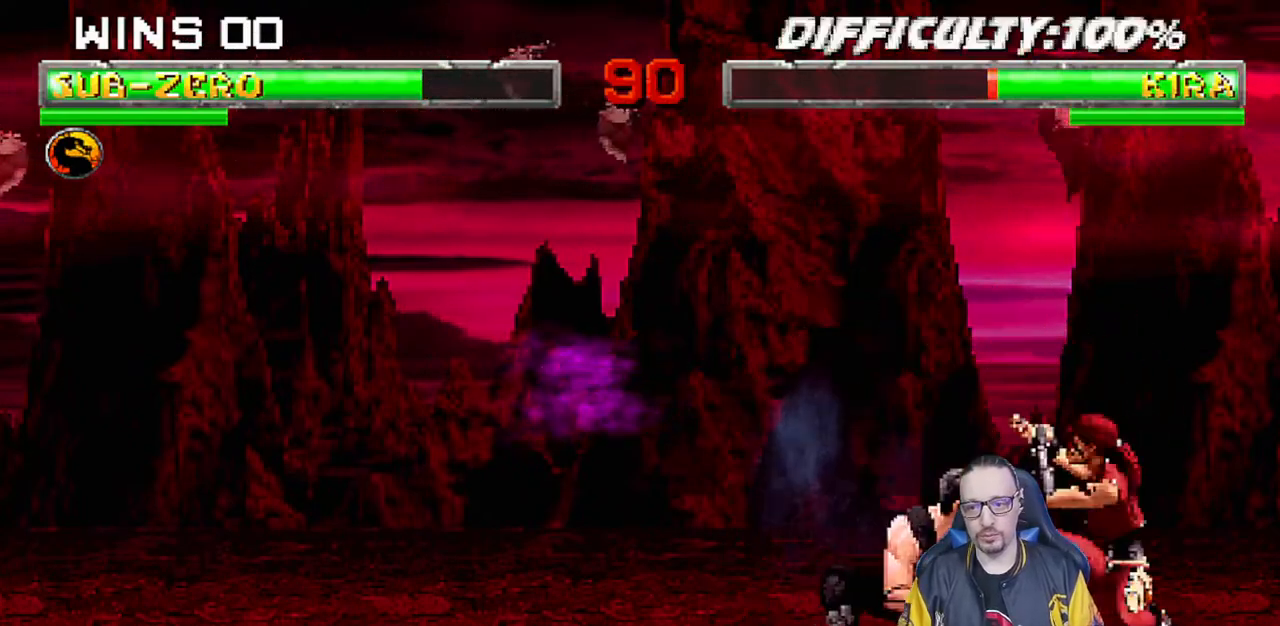
{"dt_ms": 500, "buttons": ["L1", "R1", "DPAD_UP", "DPAD_LEFT"], "left_stick": "center", "right_stick": "center", "events": [[67, "CIRCLE", "up"], [67, "CROSS", "up"], [100, "DPAD_DOWN", "up"], [100, "DPAD_LEFT", "up"], [200, "R1", "up"], [333, "L1", "down"], [350, "DPAD_LEFT", "down"], [350, "DPAD_UP", "down"], [400, "R1", "down"]]}
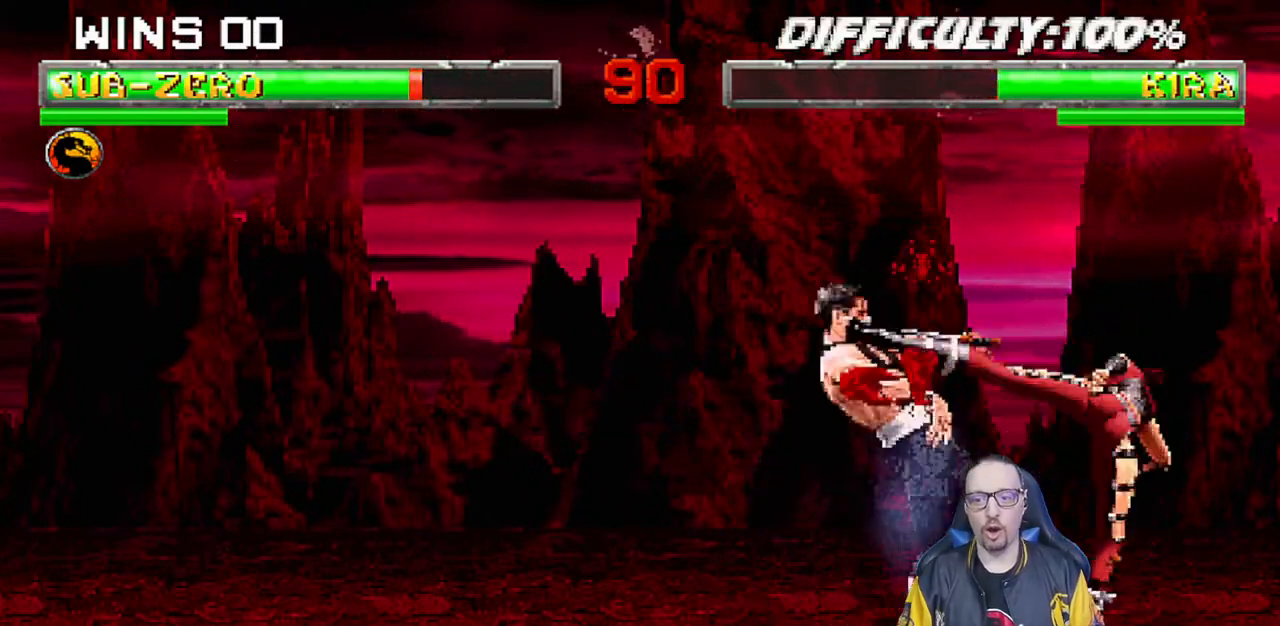
{"dt_ms": 500, "buttons": ["L1", "R1", "DPAD_DOWN", "DPAD_LEFT"], "left_stick": "center", "right_stick": "center", "events": [[17, "DPAD_DOWN", "down"], [17, "DPAD_UP", "up"], [50, "DPAD_LEFT", "up"], [150, "DPAD_LEFT", "down"], [233, "DPAD_LEFT", "up"], [267, "R1", "up"], [300, "DPAD_DOWN", "up"], [300, "L1", "up"], [367, "DPAD_DOWN", "down"], [367, "R1", "down"], [383, "DPAD_LEFT", "down"], [383, "L1", "down"]]}